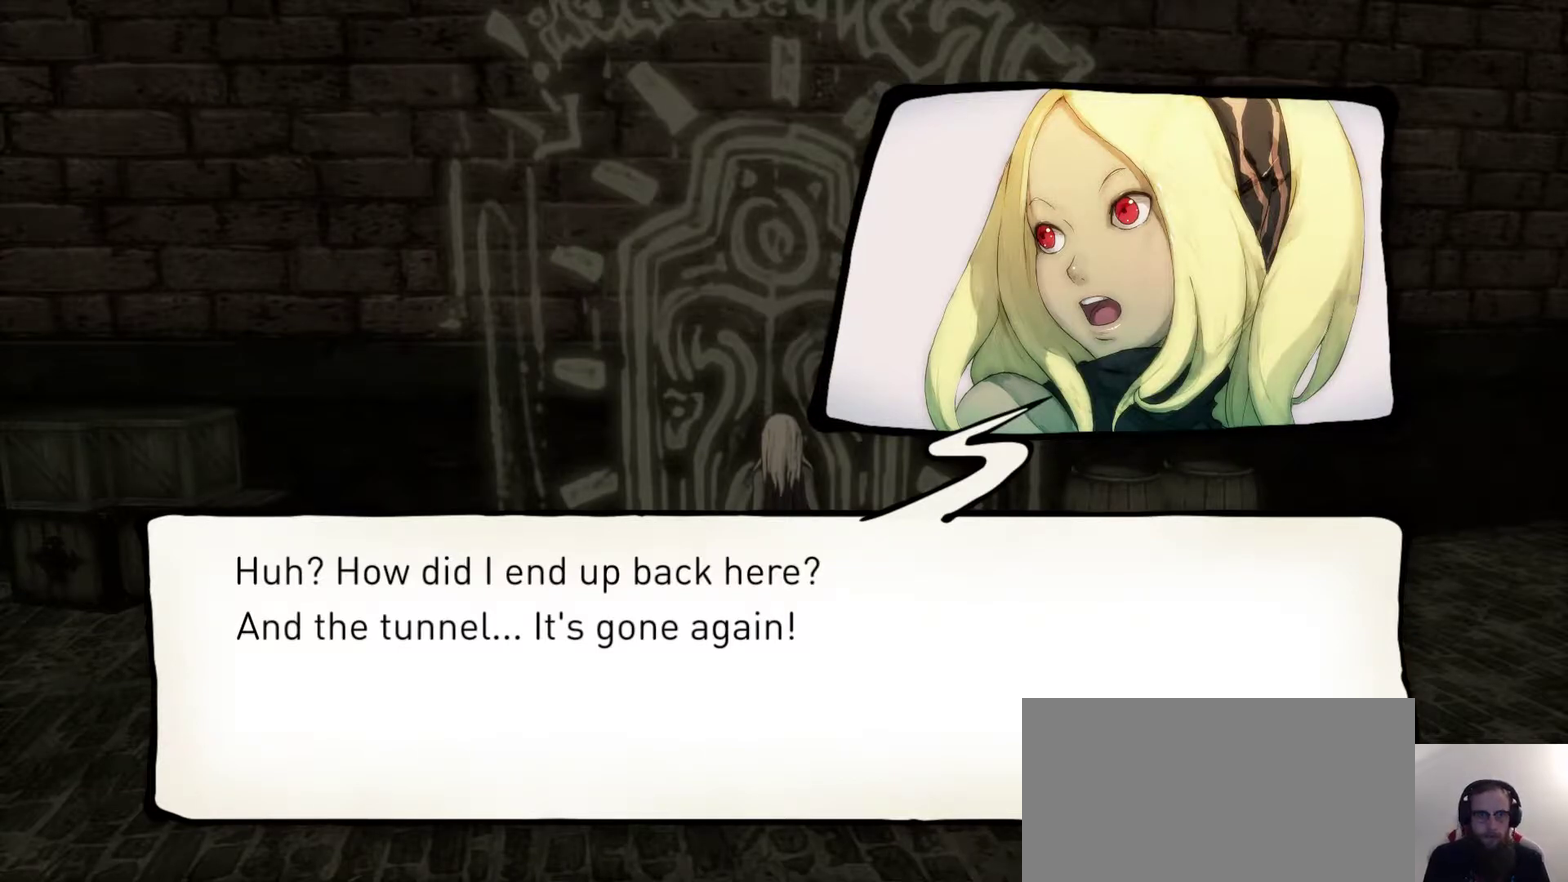
Gameplay with a controller (PlayStation layout); each line is a JSON object with the inputs held at the frame after it (dt_ms = milliseconds from this image to that frame). "events" lists button and stick changes between this image and that frame as [ms after this image, input, new state], when the widget could be followed in between. This document gives stick clicks only as held states, not as events. Not read: R1.
{"dt_ms": 400, "buttons": ["START"], "left_stick": "center", "right_stick": "center", "events": [[317, "START", "down"]]}
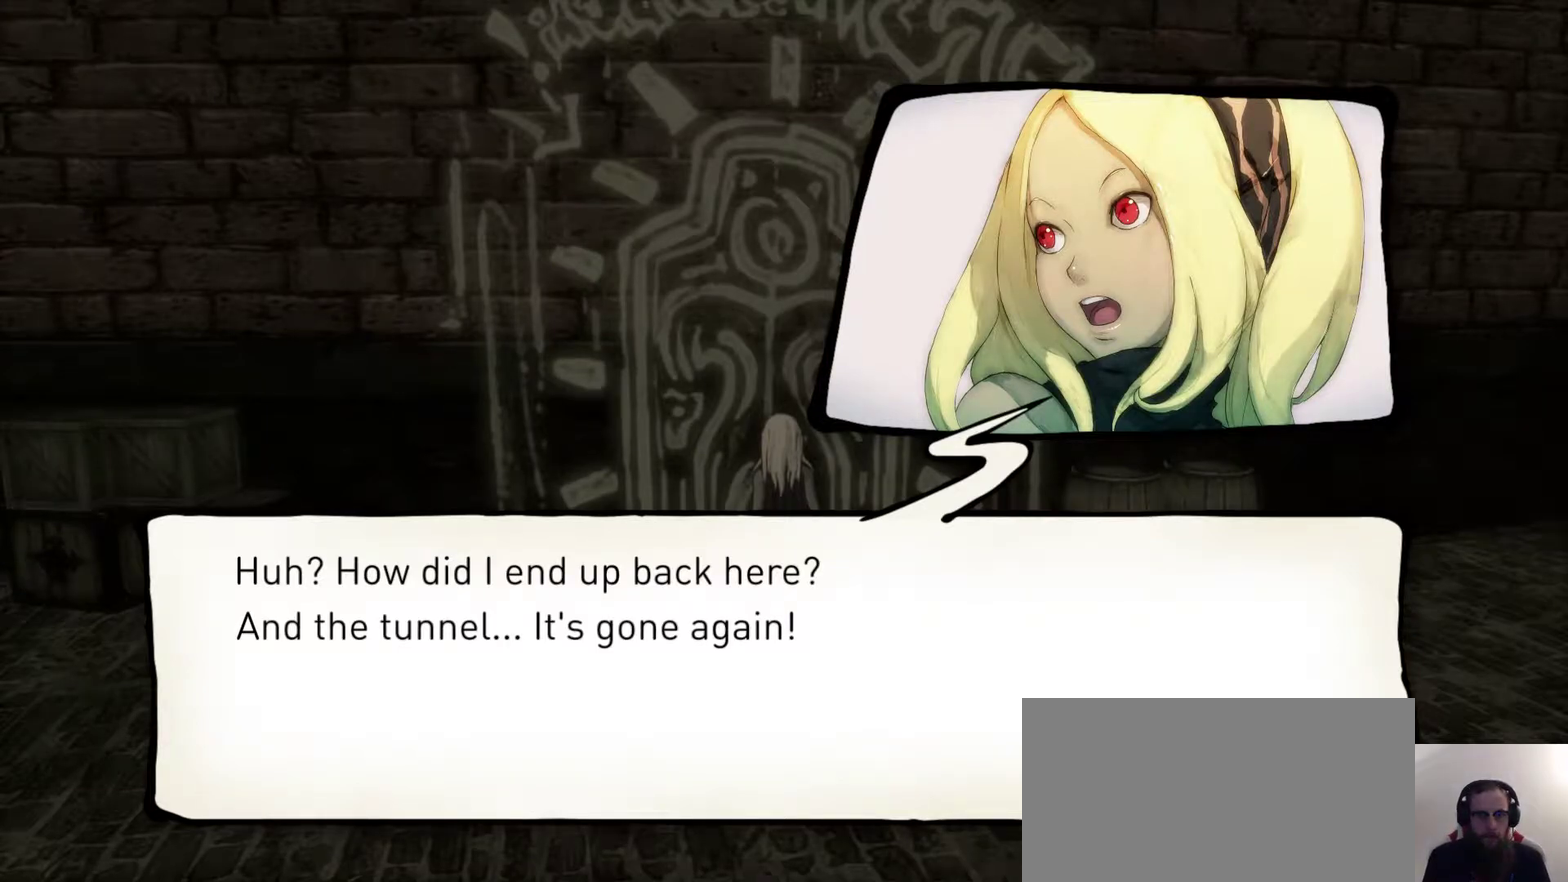
{"dt_ms": 700, "buttons": [], "left_stick": "center", "right_stick": "center", "events": [[33, "START", "up"], [533, "START", "down"], [633, "START", "up"]]}
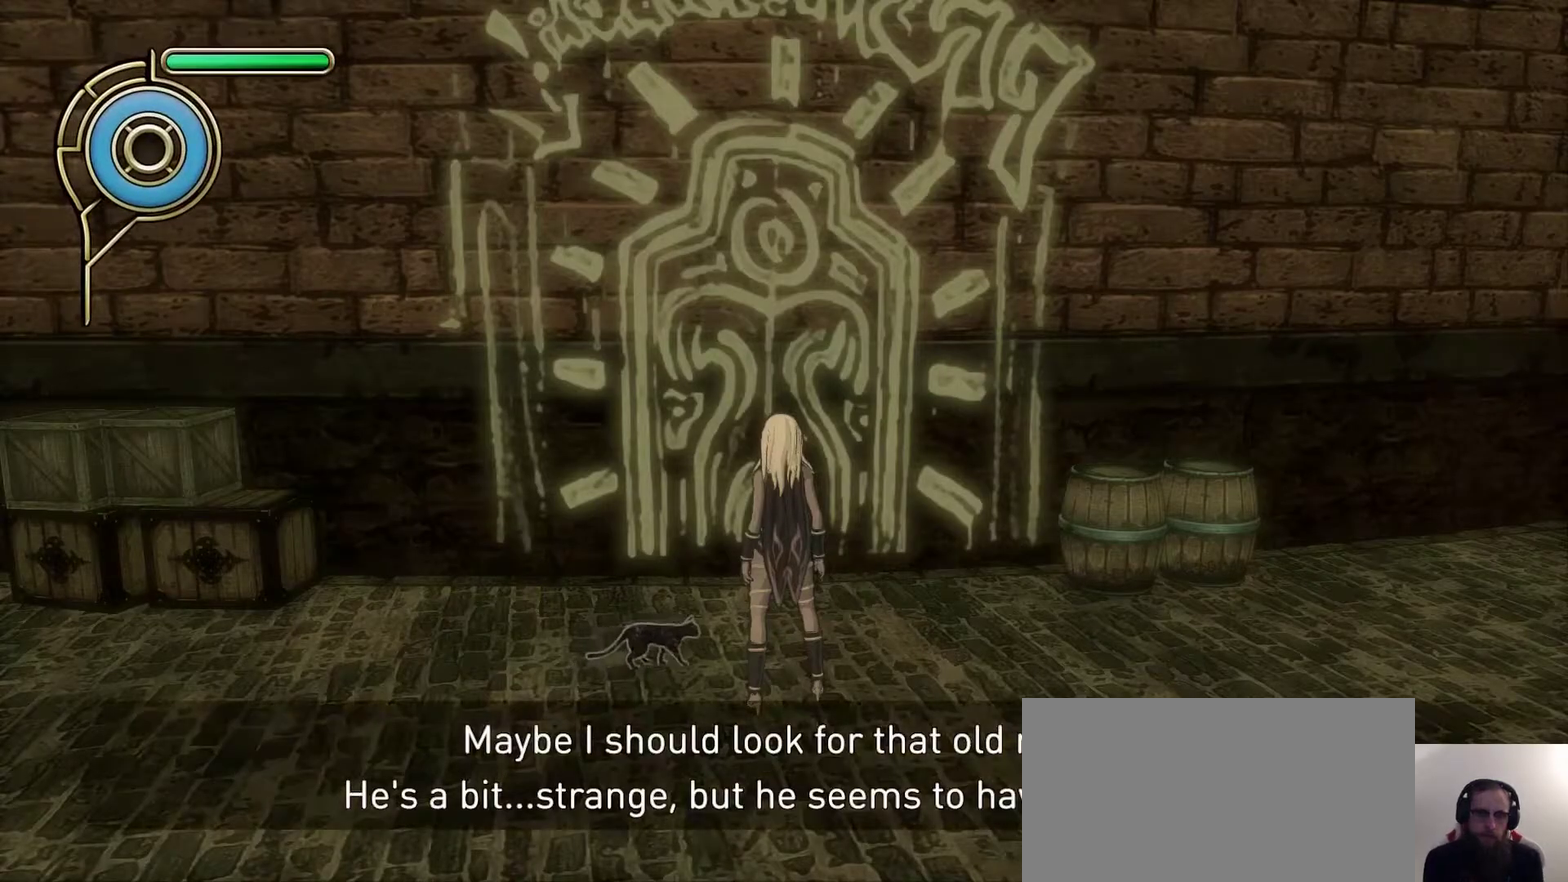
{"dt_ms": 400, "buttons": ["START"], "left_stick": "center", "right_stick": "center", "events": [[67, "START", "down"], [133, "START", "up"], [183, "START", "down"], [300, "START", "up"], [350, "START", "down"]]}
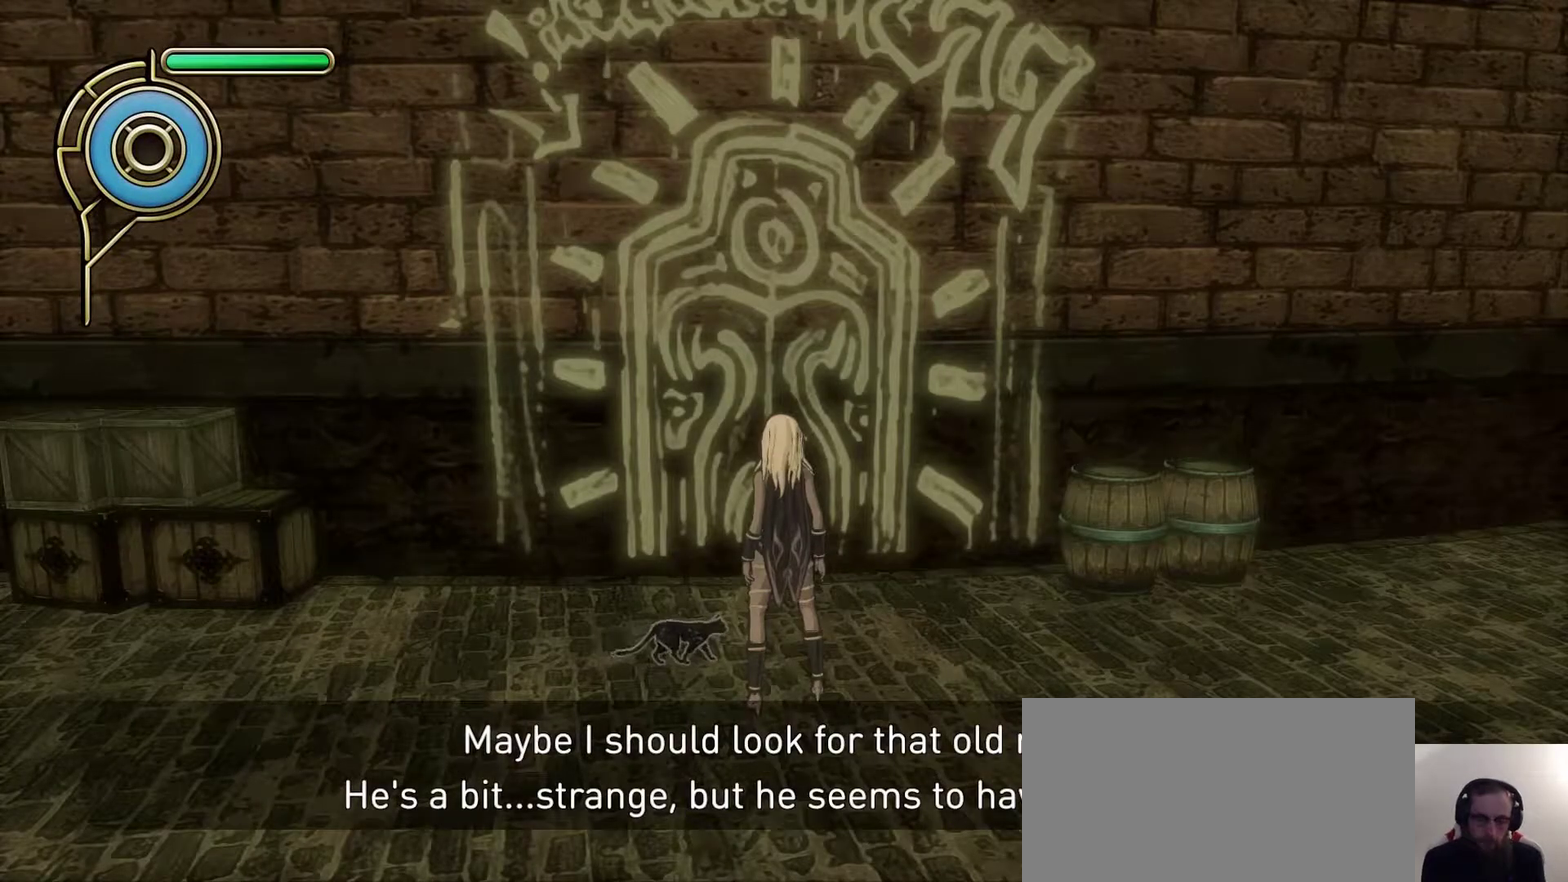
{"dt_ms": 300, "buttons": ["START"], "left_stick": "center", "right_stick": "center", "events": [[183, "START", "up"], [283, "START", "down"]]}
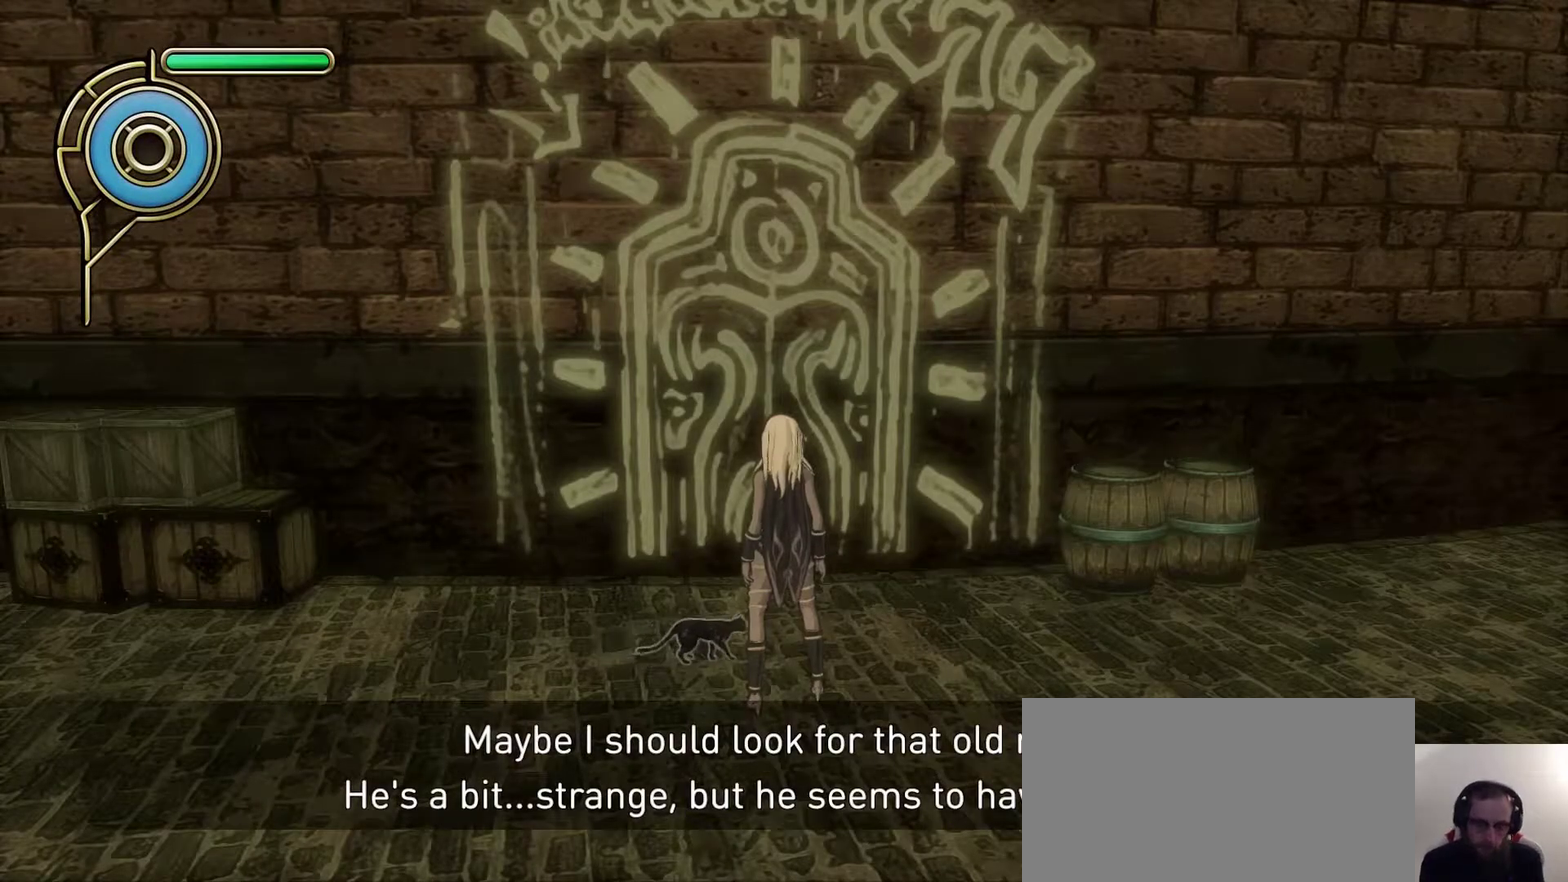
{"dt_ms": 600, "buttons": [], "left_stick": "center", "right_stick": "center", "events": [[67, "START", "up"], [133, "START", "down"], [333, "START", "up"], [417, "START", "down"], [600, "START", "up"]]}
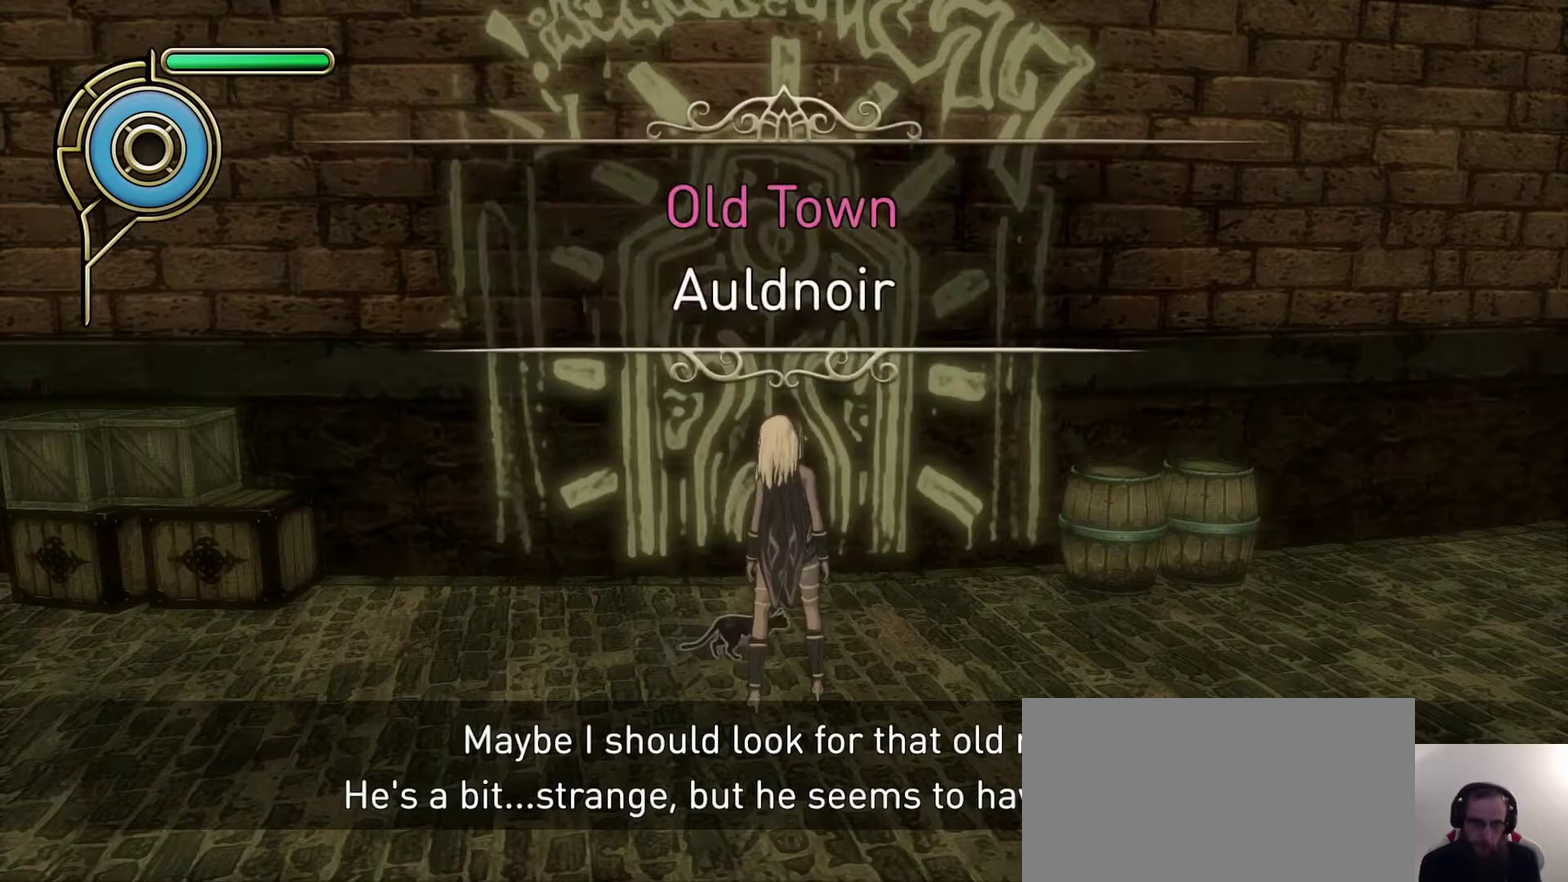
{"dt_ms": 800, "buttons": [], "left_stick": "center", "right_stick": "center", "events": [[100, "START", "down"], [150, "START", "up"], [383, "START", "down"], [467, "START", "up"], [517, "START", "down"], [733, "START", "up"]]}
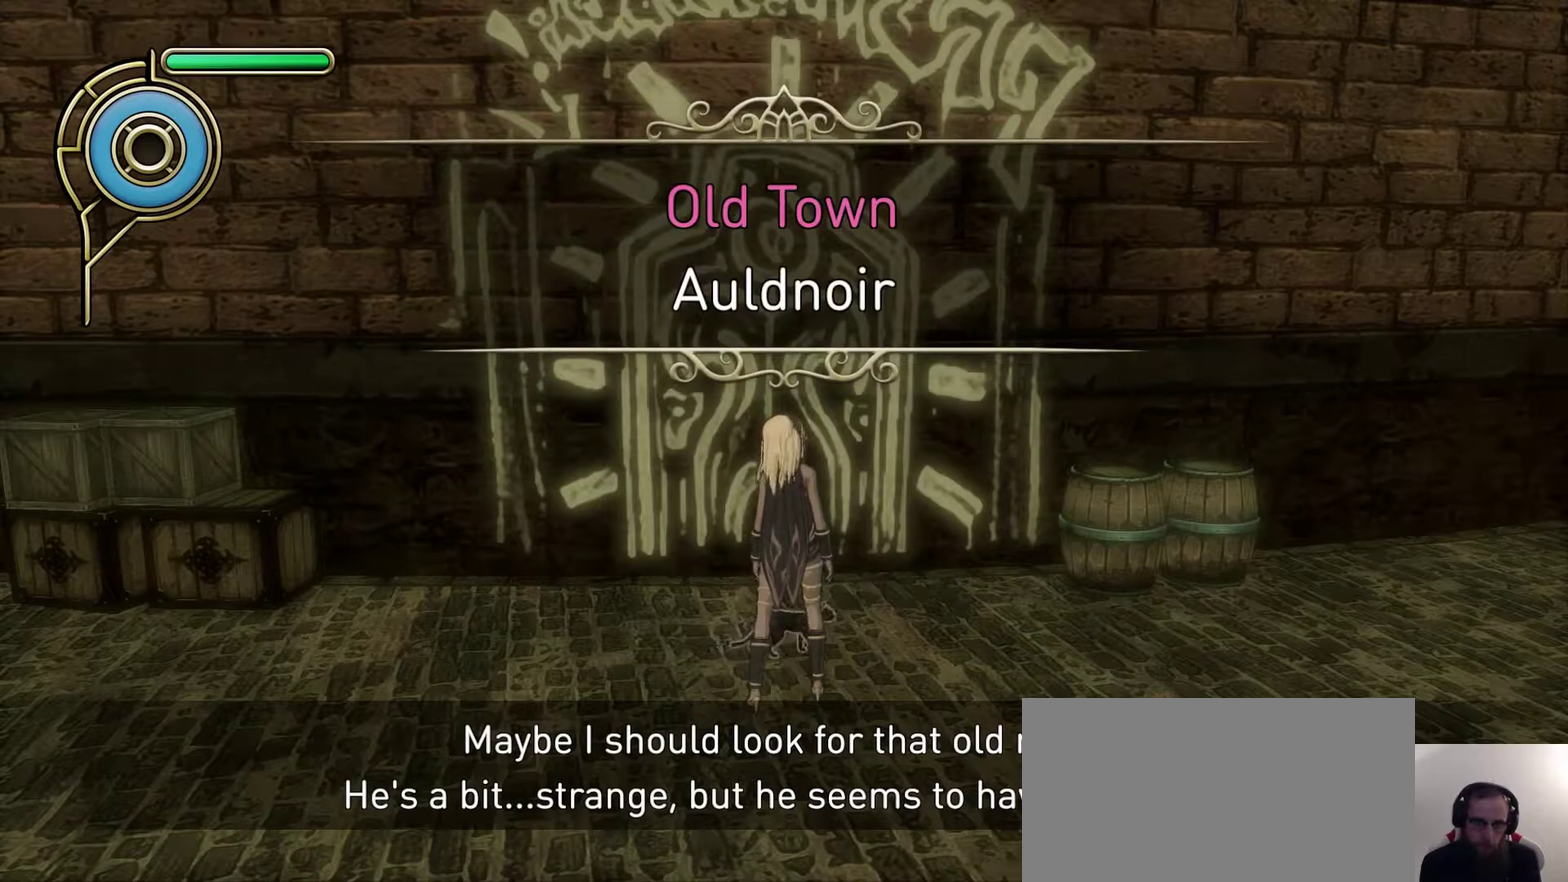
{"dt_ms": 300, "buttons": [], "left_stick": "center", "right_stick": "center", "events": [[33, "START", "down"], [83, "START", "up"], [183, "START", "down"], [283, "START", "up"]]}
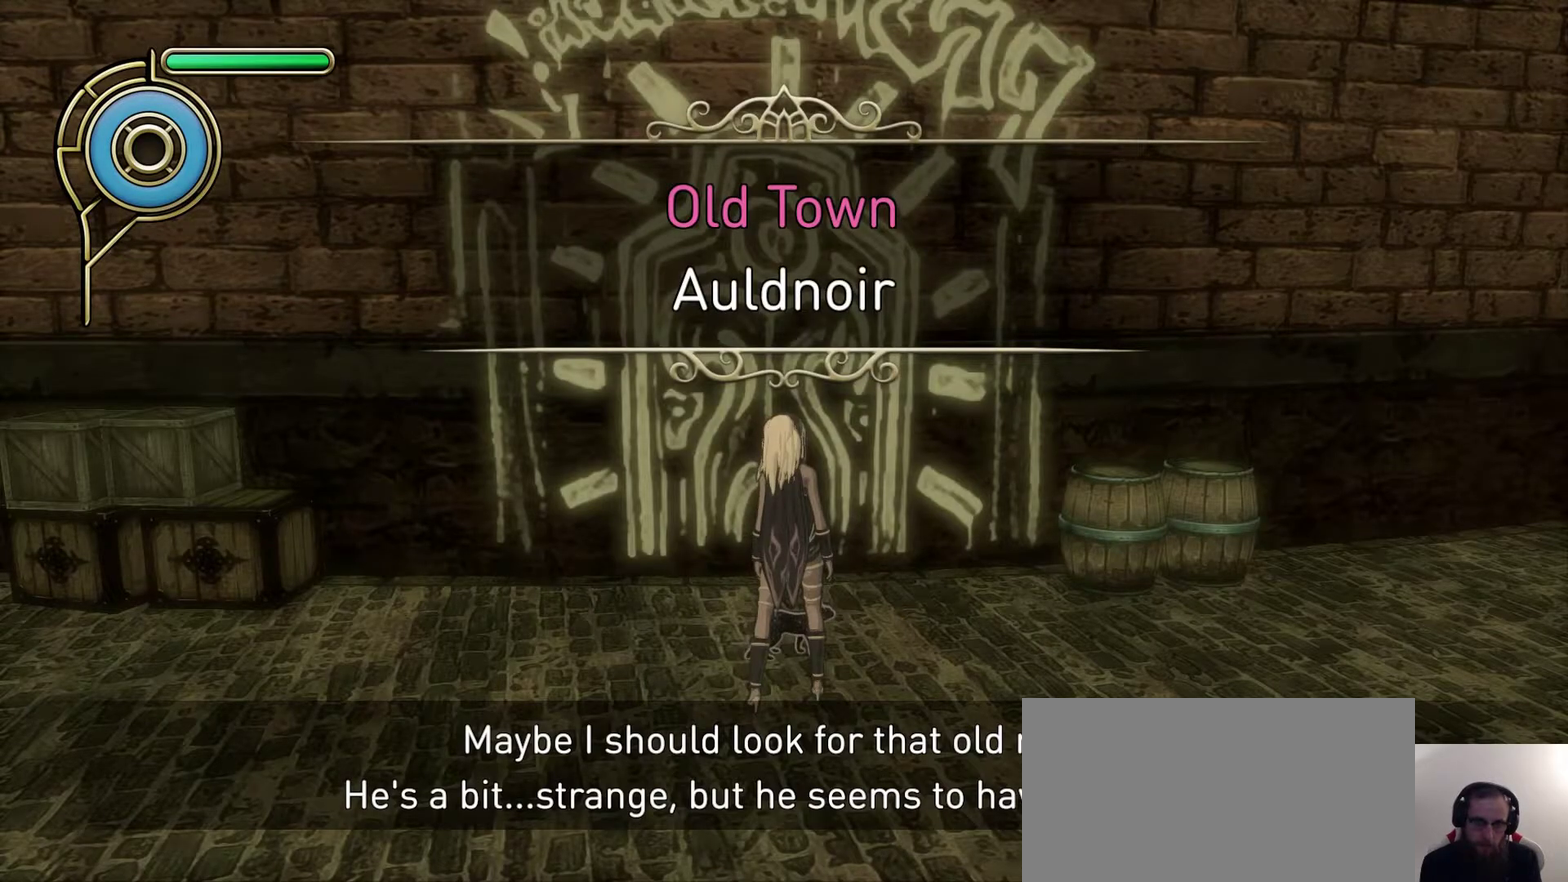
{"dt_ms": 500, "buttons": [], "left_stick": "center", "right_stick": "center", "events": [[33, "START", "down"], [133, "START", "up"], [217, "START", "down"], [283, "START", "up"]]}
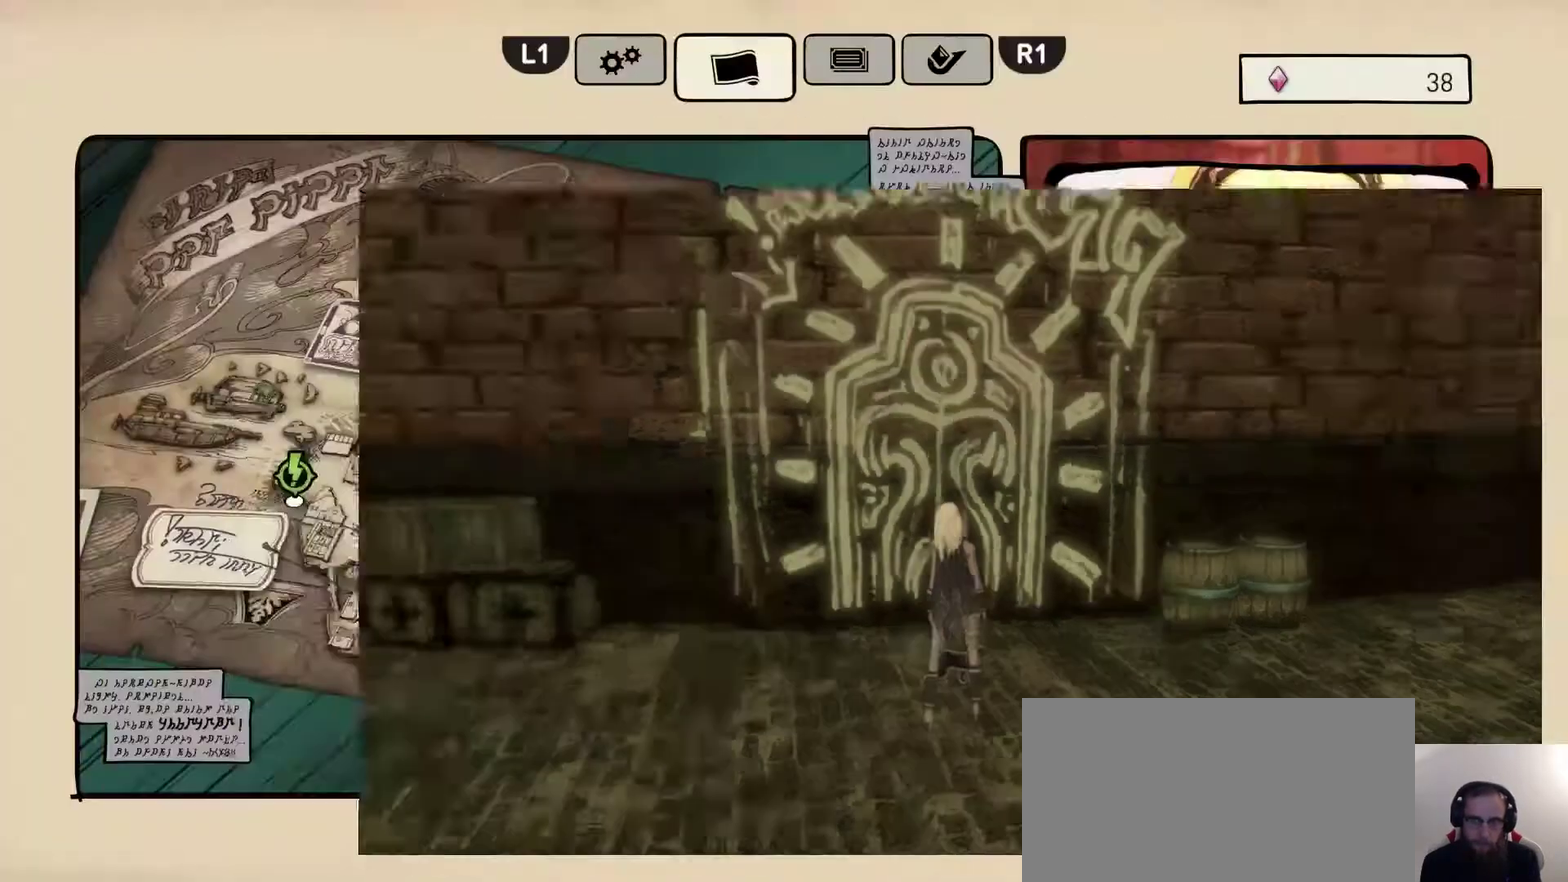
{"dt_ms": 500, "buttons": [], "left_stick": "center", "right_stick": "center", "events": []}
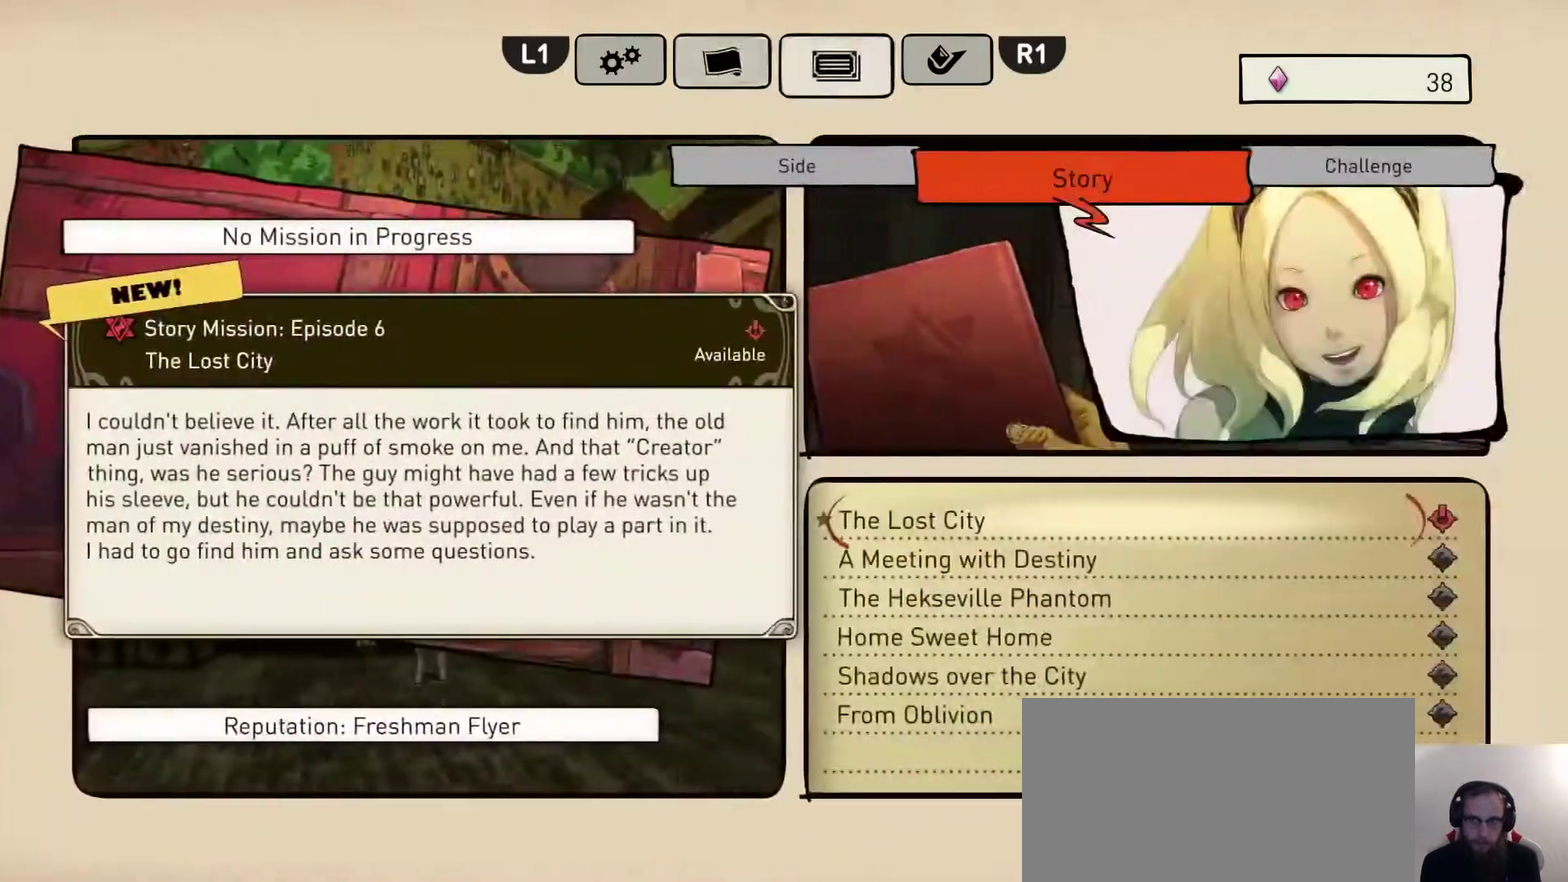
{"dt_ms": 500, "buttons": [], "left_stick": "center", "right_stick": "center", "events": []}
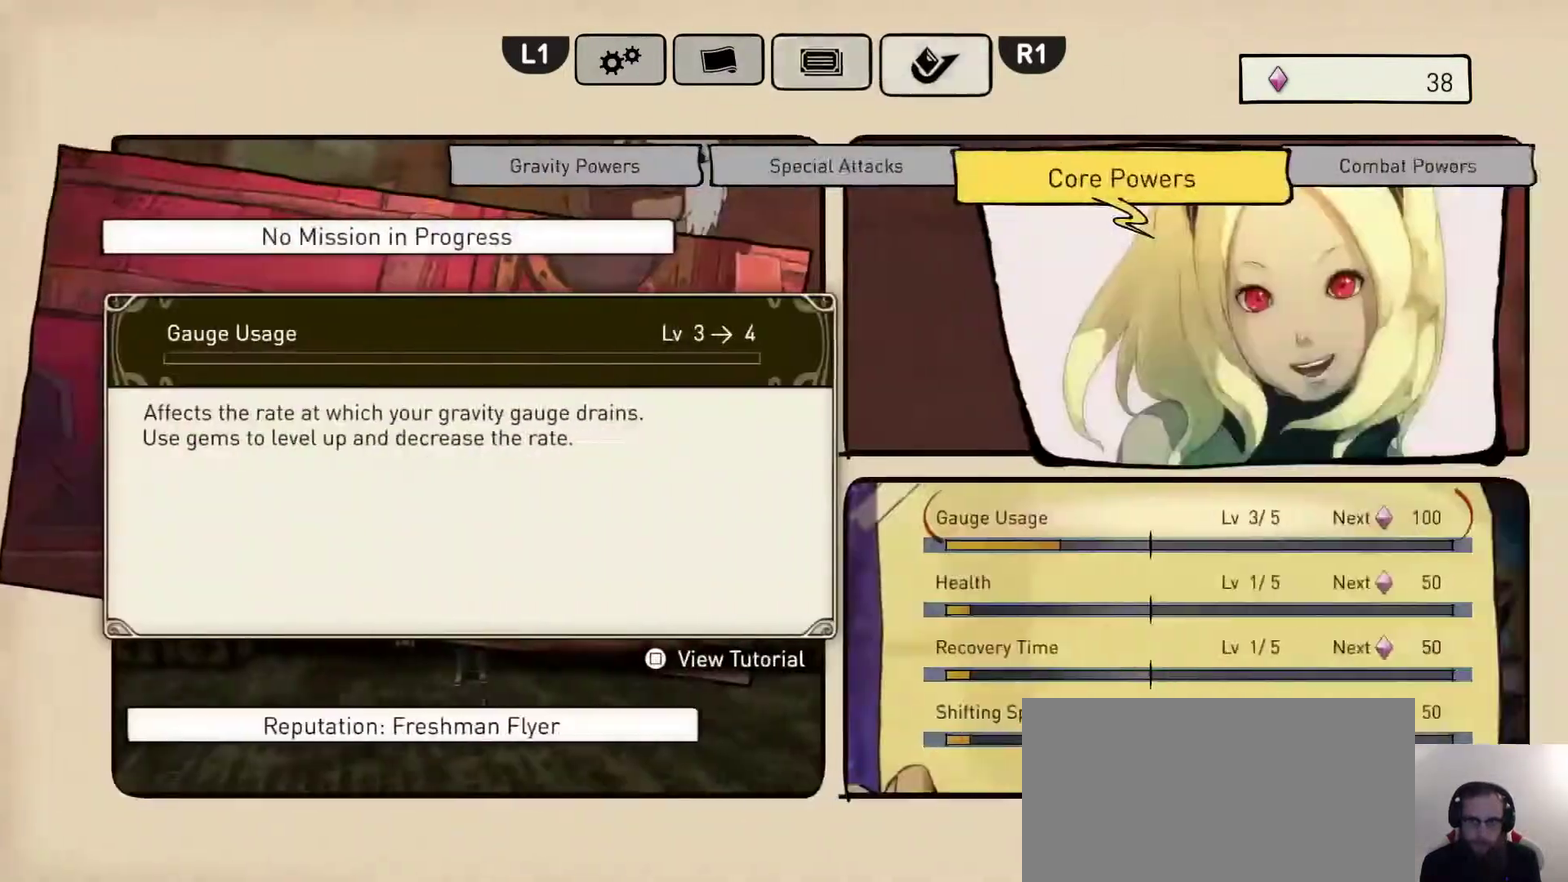
{"dt_ms": 500, "buttons": [], "left_stick": "center", "right_stick": "center", "events": []}
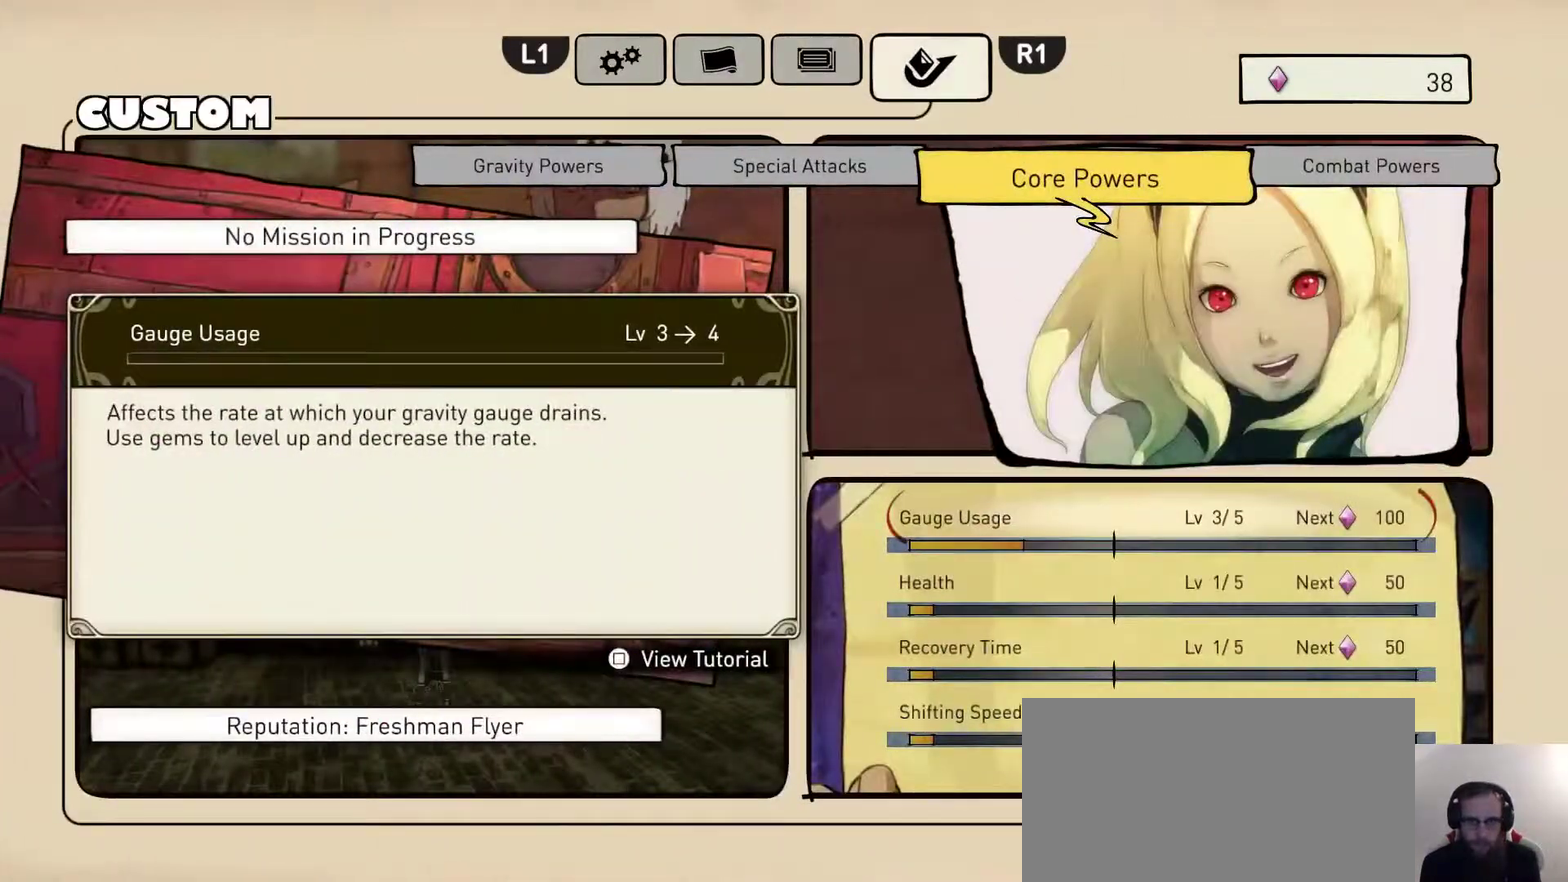
{"dt_ms": 500, "buttons": [], "left_stick": "center", "right_stick": "center", "events": []}
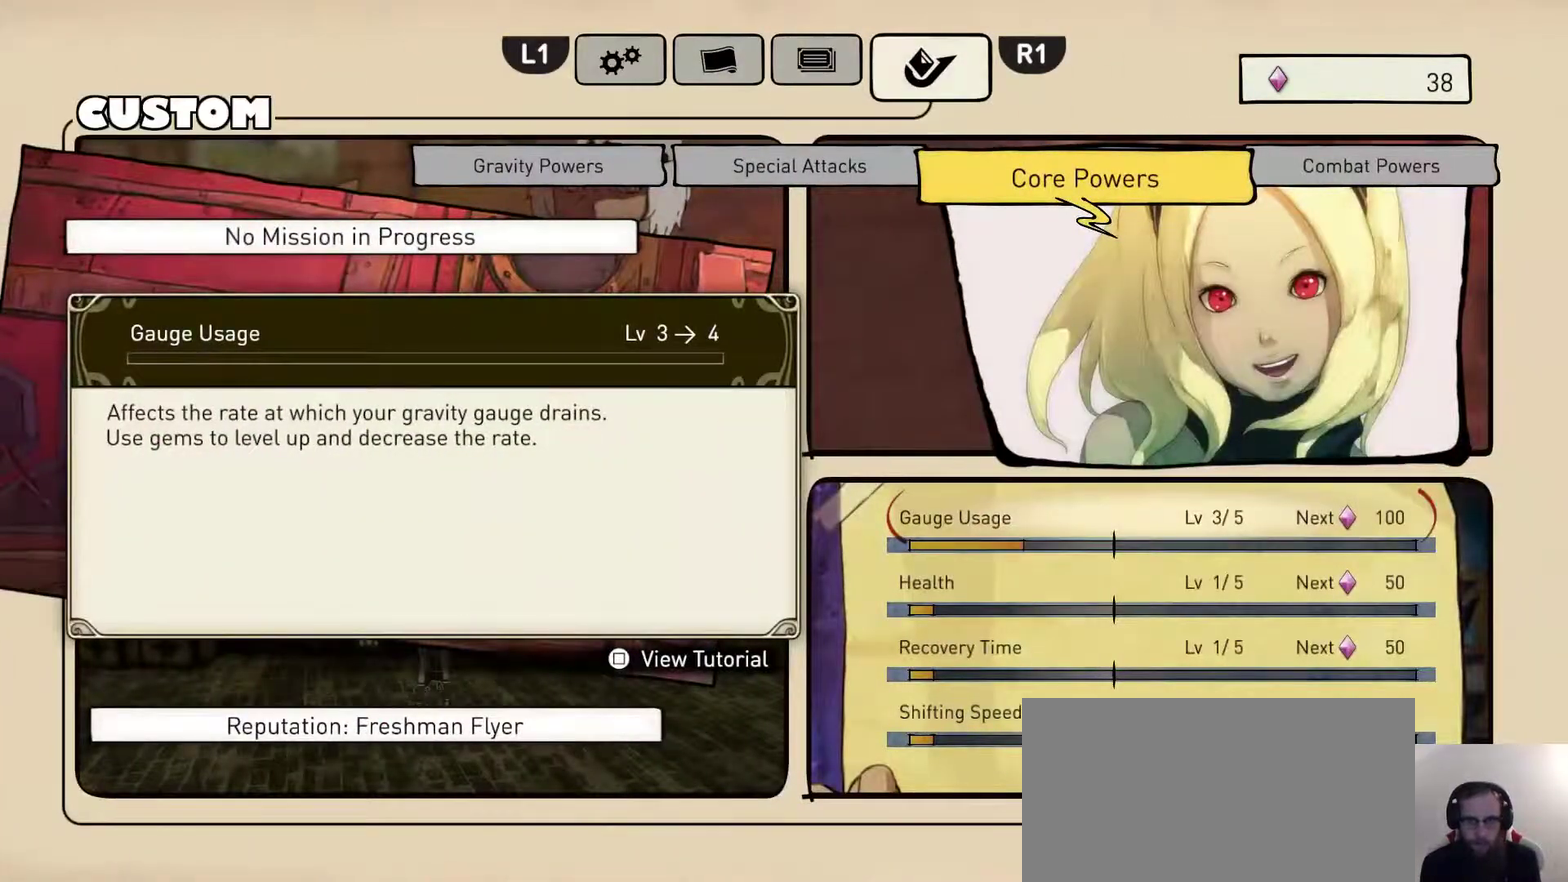
{"dt_ms": 500, "buttons": [], "left_stick": "center", "right_stick": "center", "events": []}
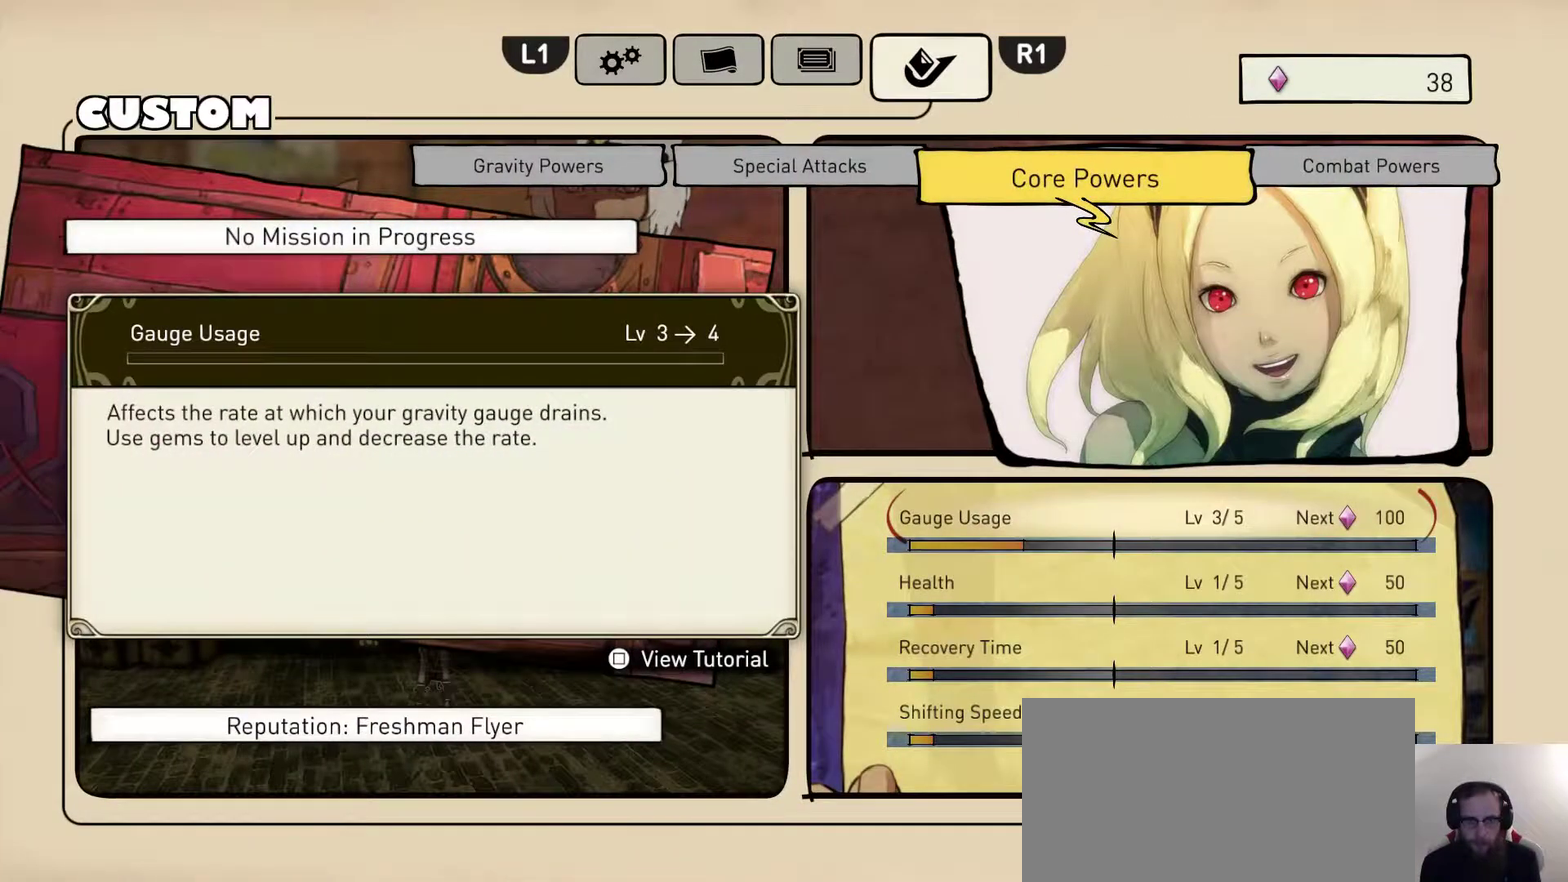
{"dt_ms": 600, "buttons": [], "left_stick": "center", "right_stick": "center", "events": [[450, "DPAD_RIGHT", "down"], [533, "DPAD_RIGHT", "up"]]}
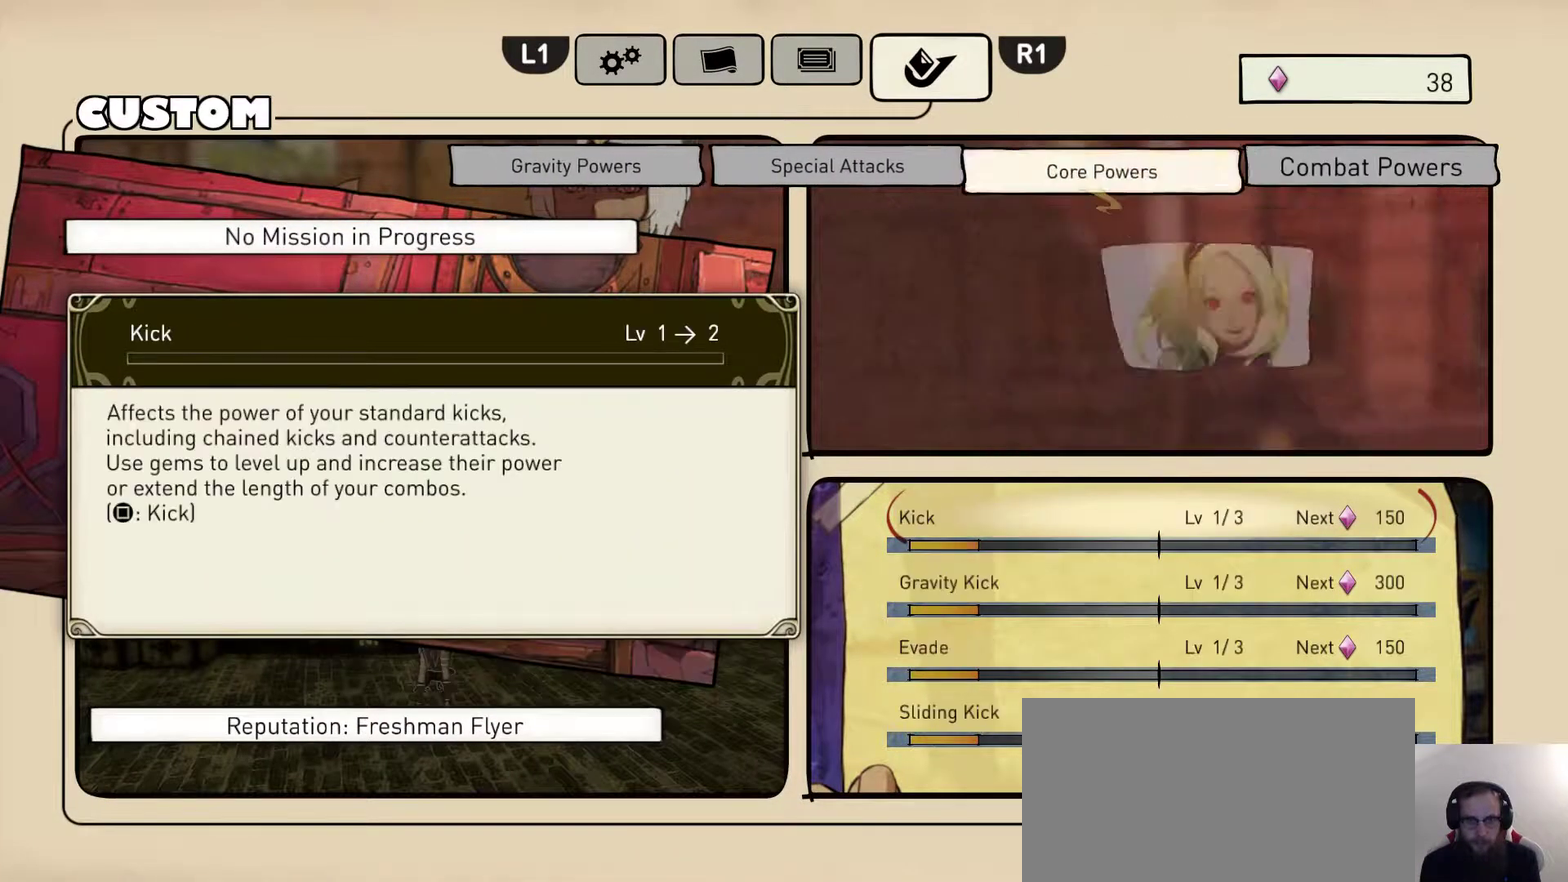
{"dt_ms": 600, "buttons": ["DPAD_RIGHT"], "left_stick": "center", "right_stick": "center", "events": [[100, "DPAD_RIGHT", "down"], [183, "DPAD_RIGHT", "up"], [267, "DPAD_RIGHT", "down"], [333, "DPAD_RIGHT", "up"], [417, "DPAD_RIGHT", "down"], [483, "DPAD_RIGHT", "up"], [583, "DPAD_RIGHT", "down"]]}
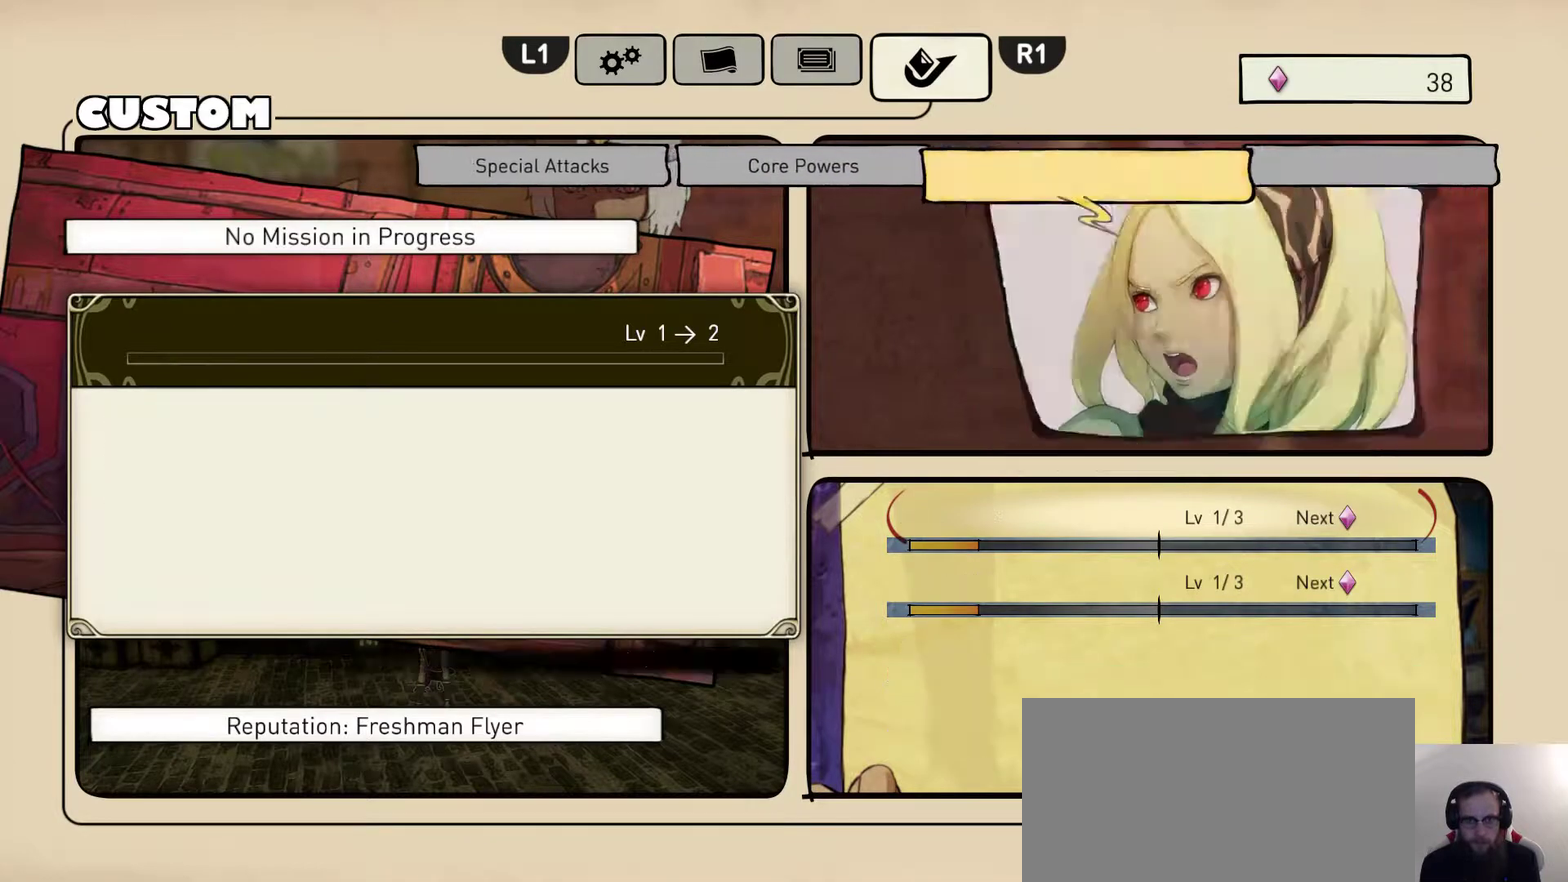
{"dt_ms": 300, "buttons": ["DPAD_RIGHT"], "left_stick": "center", "right_stick": "center", "events": [[67, "DPAD_RIGHT", "up"], [133, "DPAD_RIGHT", "down"], [217, "DPAD_RIGHT", "up"], [267, "DPAD_RIGHT", "down"]]}
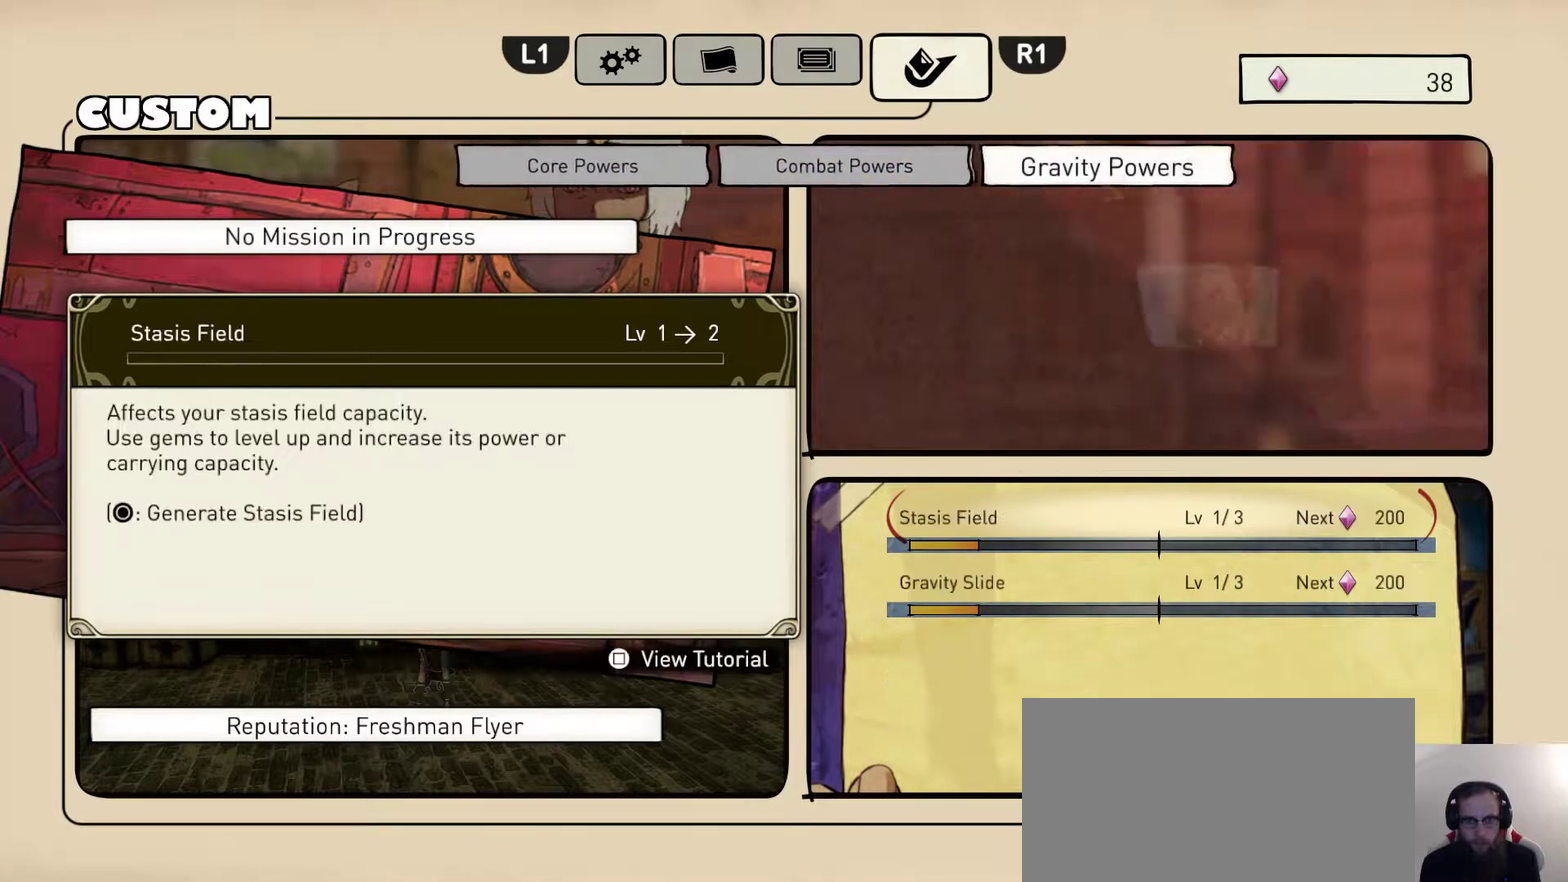
{"dt_ms": 400, "buttons": [], "left_stick": "center", "right_stick": "center", "events": [[217, "DPAD_RIGHT", "up"], [300, "DPAD_RIGHT", "down"], [383, "DPAD_RIGHT", "up"]]}